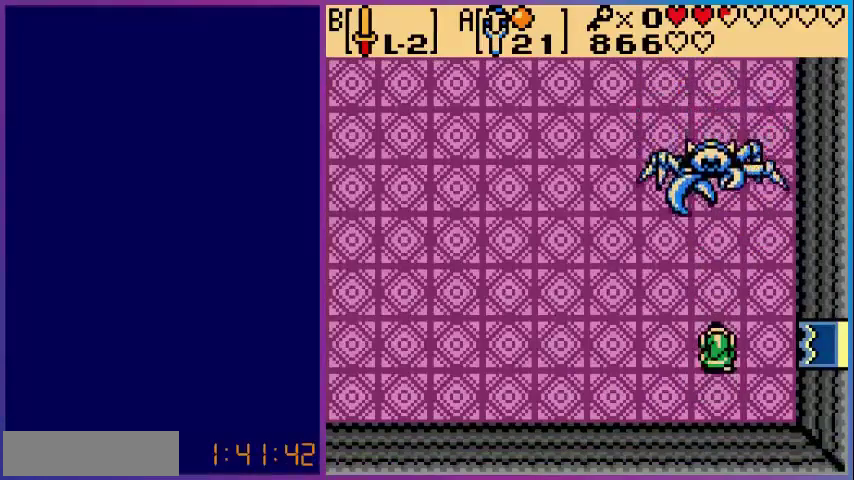
Gameplay with a controller (Nintendo layout); each line is a JSON object with the inputs held at the frame after it. "events" lists button and stick changes between this image and that frame as [ms after this image, input, new state], when the widget could be followed in between. Not read: L3 R3.
{"buttons": [], "events": []}
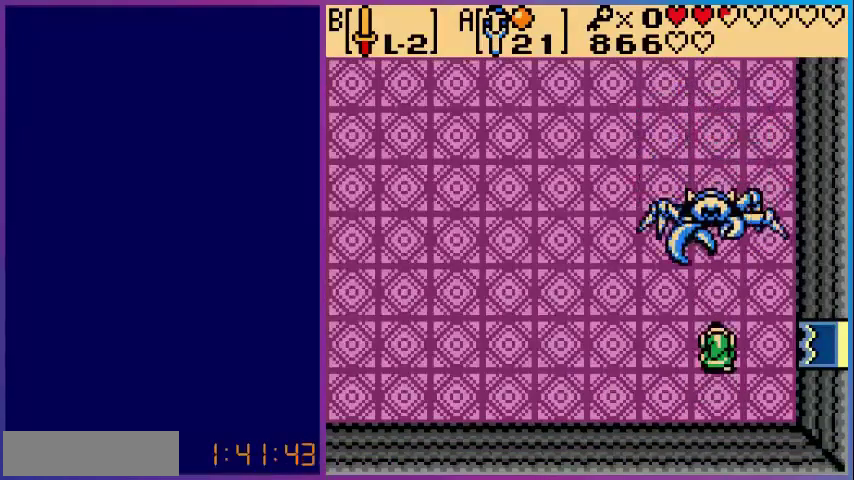
{"buttons": [], "events": []}
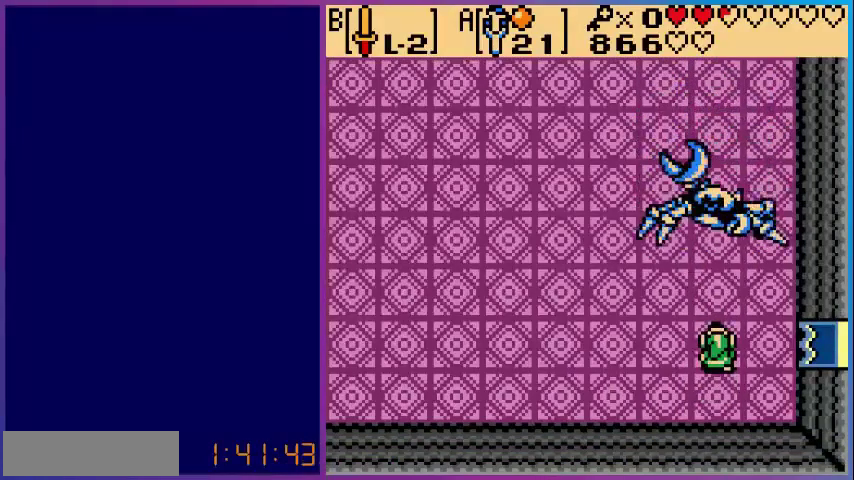
{"buttons": ["DPAD_LEFT"], "events": [[40, "A", "down"], [160, "A", "up"], [200, "DPAD_LEFT", "down"]]}
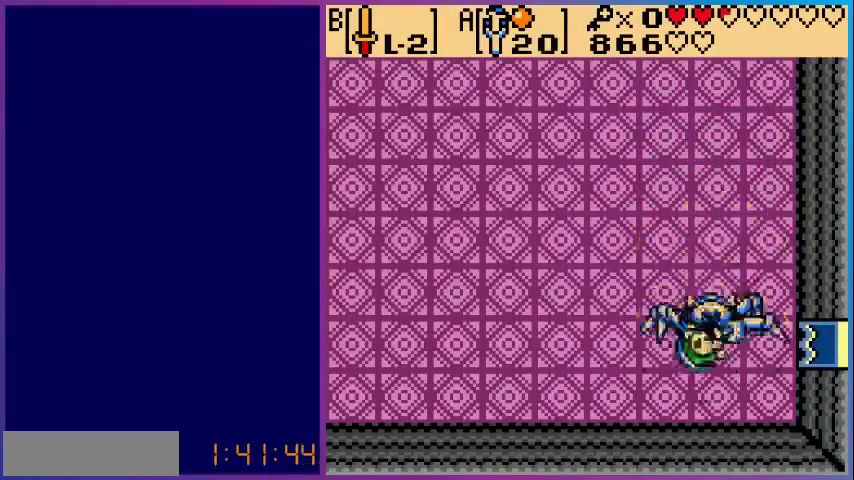
{"buttons": ["DPAD_DOWN"], "events": [[480, "DPAD_DOWN", "down"], [480, "DPAD_LEFT", "up"]]}
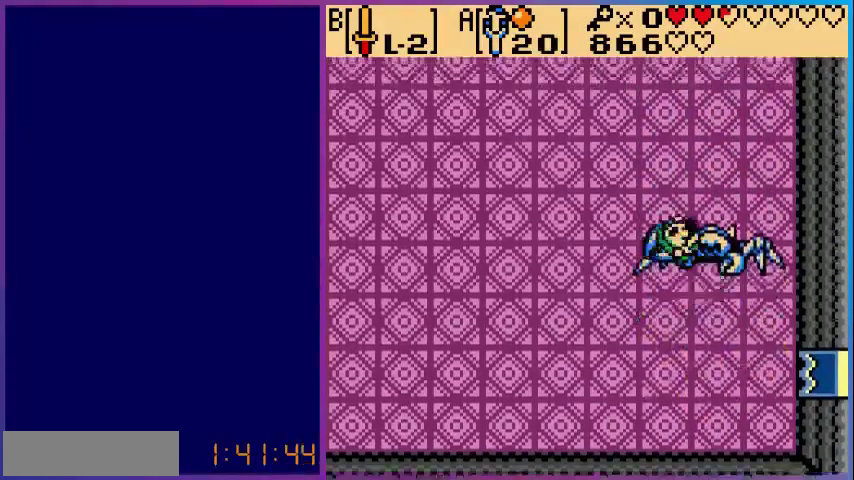
{"buttons": [], "events": [[160, "DPAD_DOWN", "up"]]}
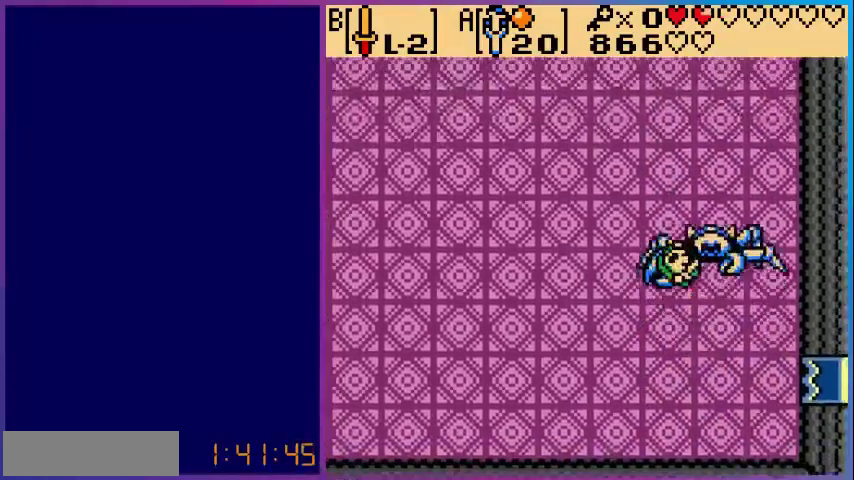
{"buttons": [], "events": []}
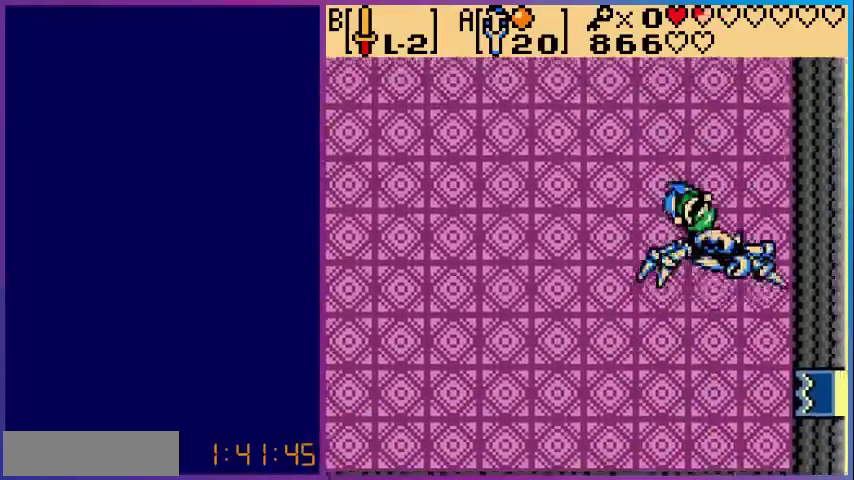
{"buttons": ["DPAD_DOWN"], "events": [[320, "DPAD_DOWN", "down"]]}
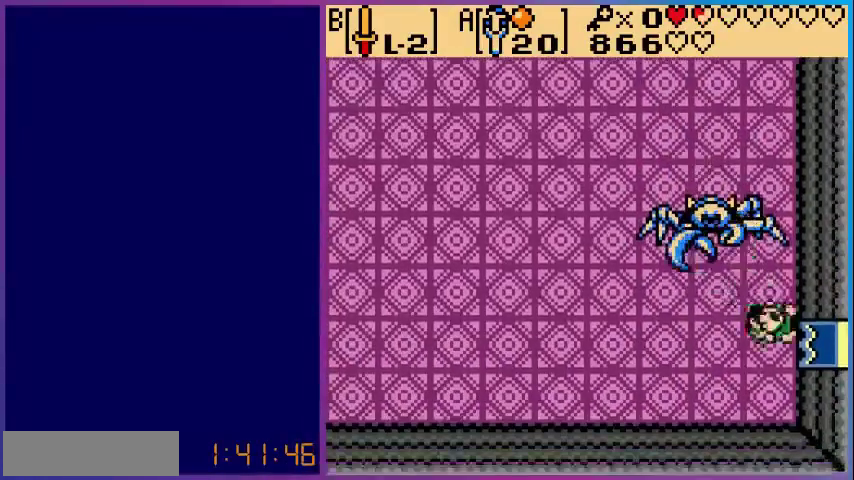
{"buttons": ["DPAD_DOWN", "DPAD_LEFT"], "events": [[80, "DPAD_LEFT", "down"], [200, "DPAD_DOWN", "up"], [480, "DPAD_DOWN", "down"]]}
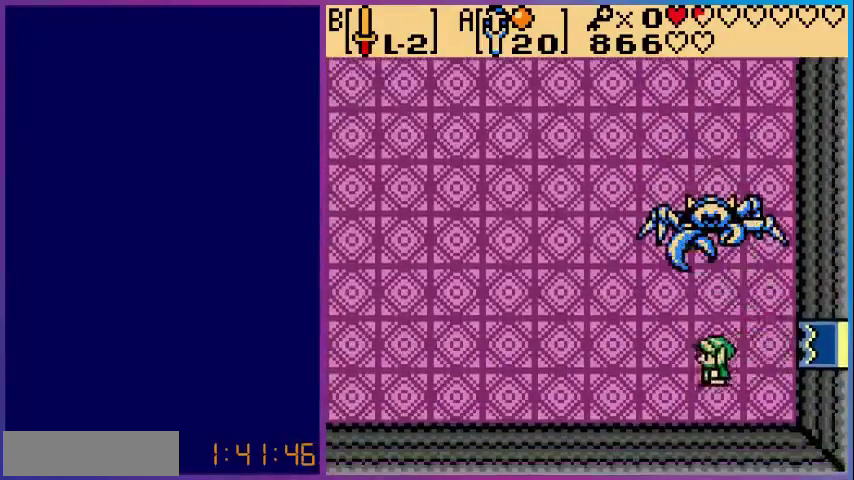
{"buttons": [], "events": [[200, "DPAD_DOWN", "up"], [520, "DPAD_LEFT", "up"]]}
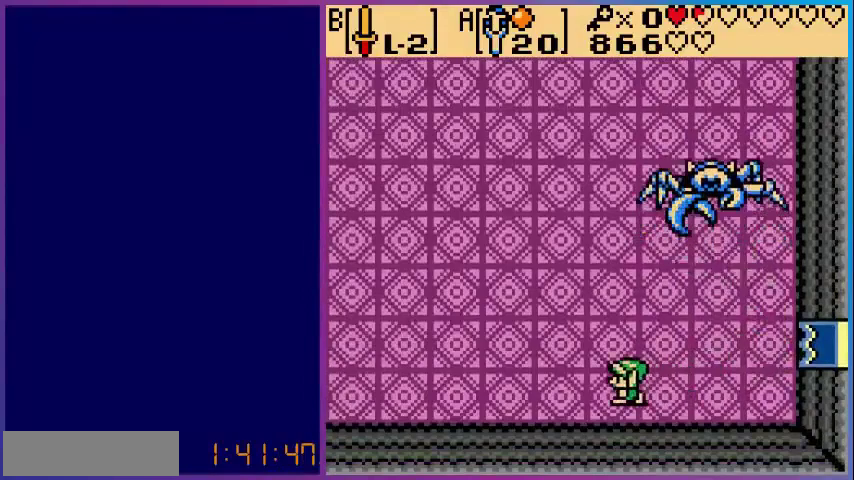
{"buttons": [], "events": [[40, "START", "down"], [160, "START", "up"]]}
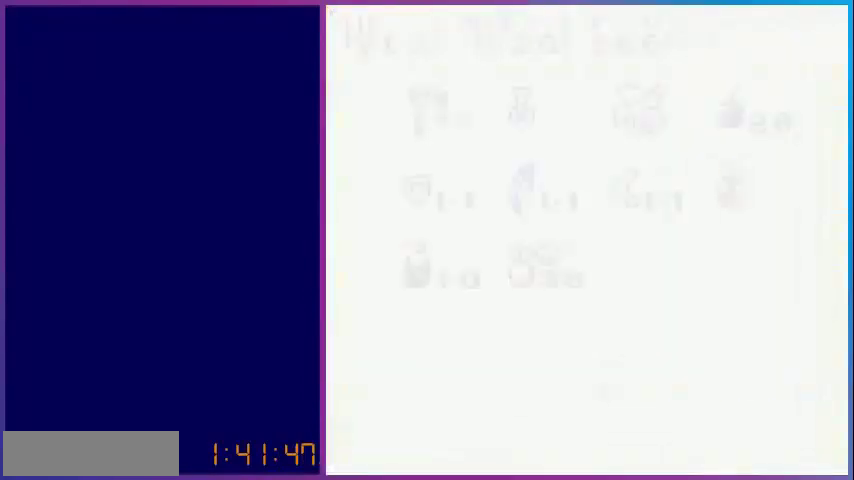
{"buttons": [], "events": []}
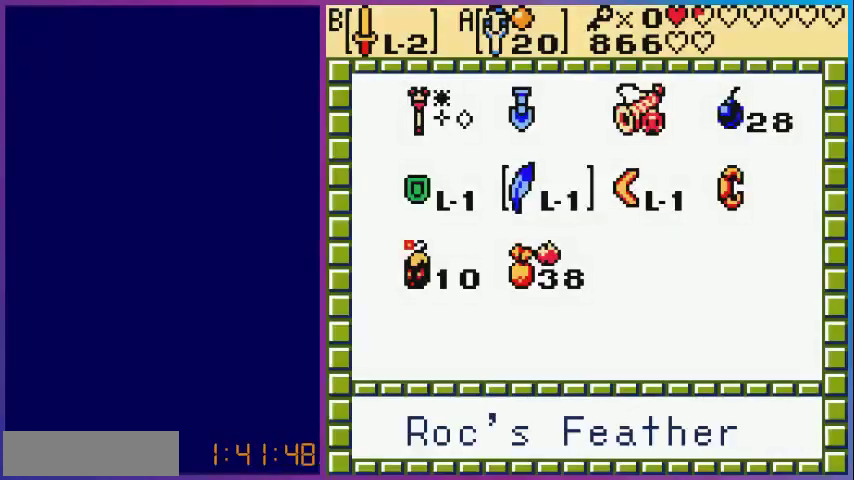
{"buttons": [], "events": []}
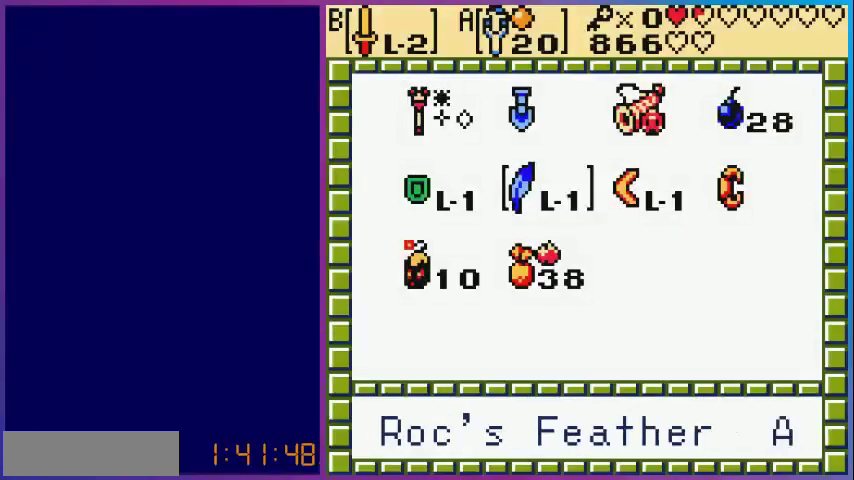
{"buttons": [], "events": []}
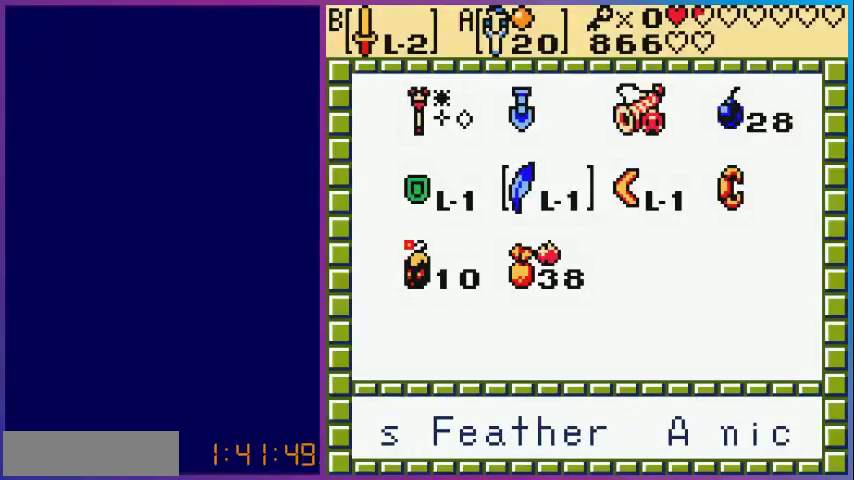
{"buttons": [], "events": []}
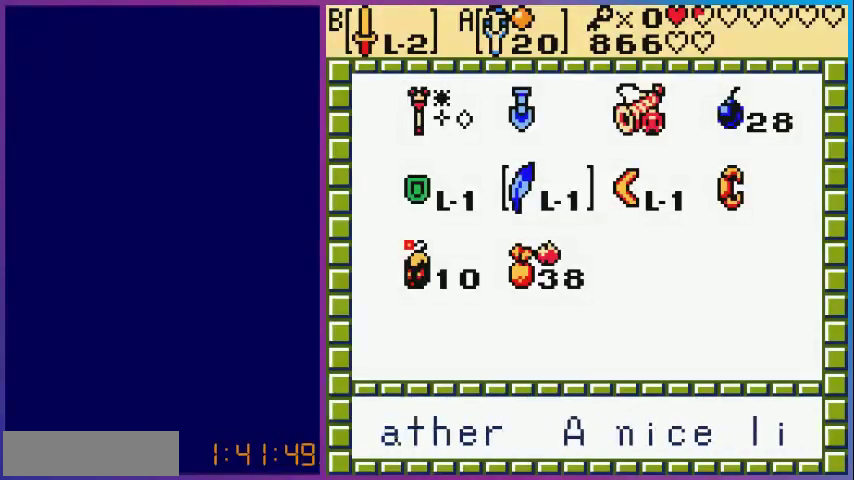
{"buttons": [], "events": []}
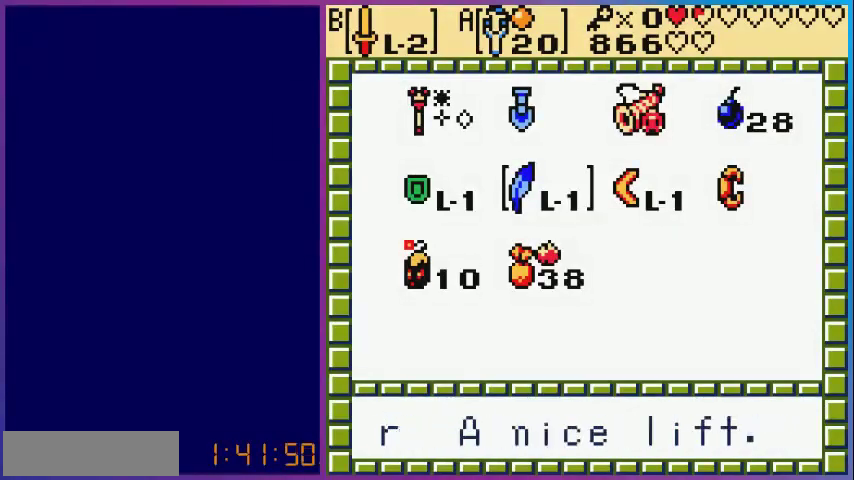
{"buttons": [], "events": [[240, "START", "down"], [400, "START", "up"]]}
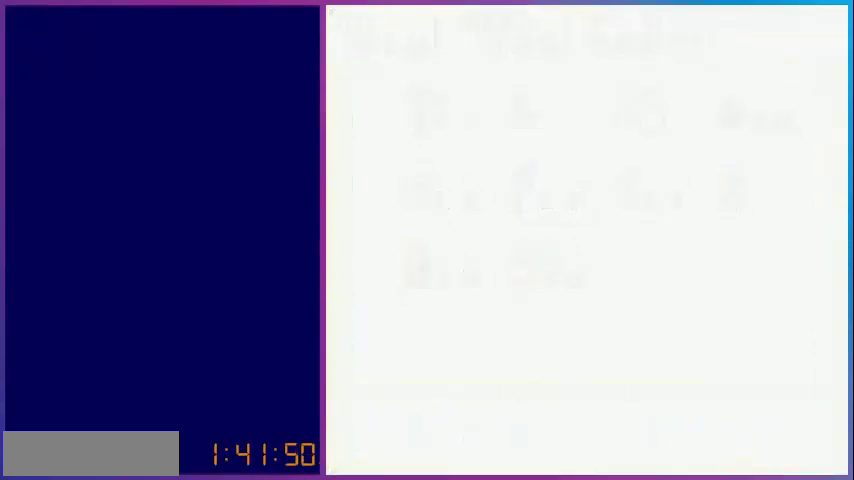
{"buttons": ["DPAD_DOWN"], "events": [[320, "DPAD_DOWN", "down"]]}
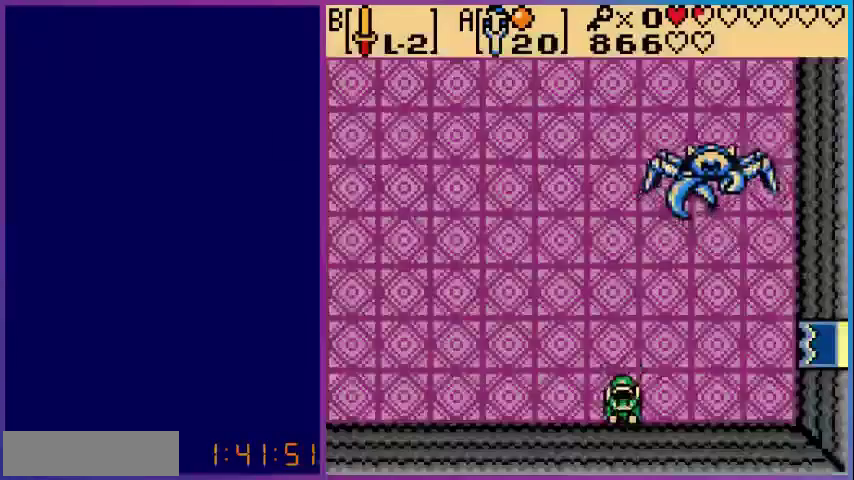
{"buttons": ["DPAD_RIGHT"], "events": [[120, "DPAD_DOWN", "up"], [120, "DPAD_RIGHT", "down"]]}
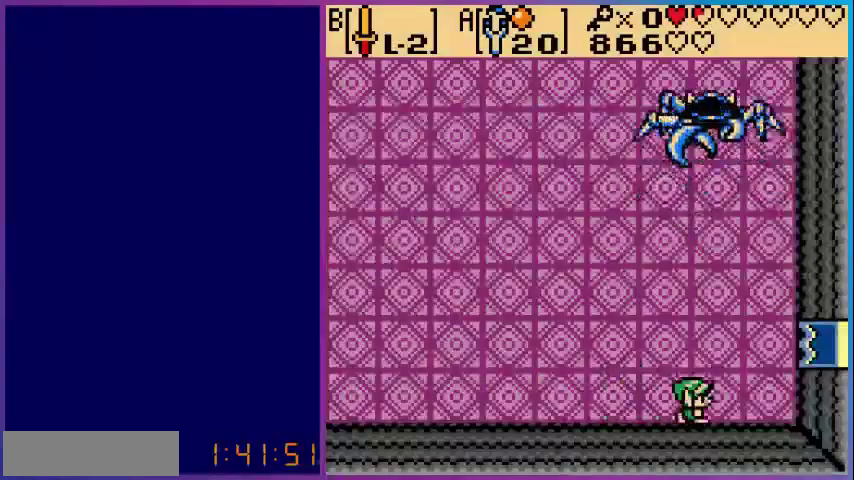
{"buttons": [], "events": [[200, "DPAD_RIGHT", "up"]]}
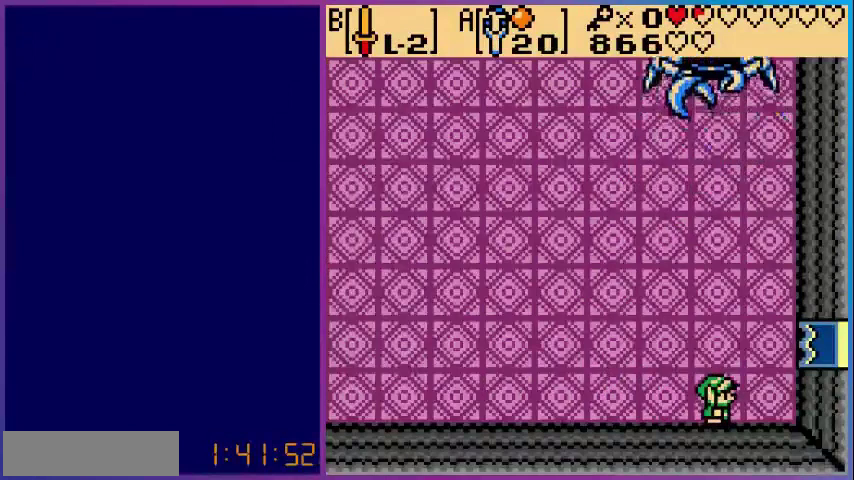
{"buttons": ["DPAD_UP"], "events": [[280, "DPAD_UP", "down"]]}
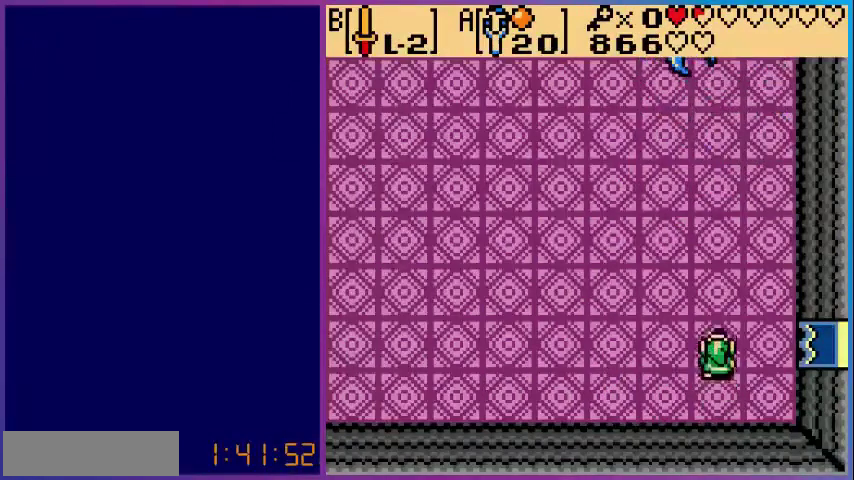
{"buttons": [], "events": [[160, "DPAD_UP", "up"]]}
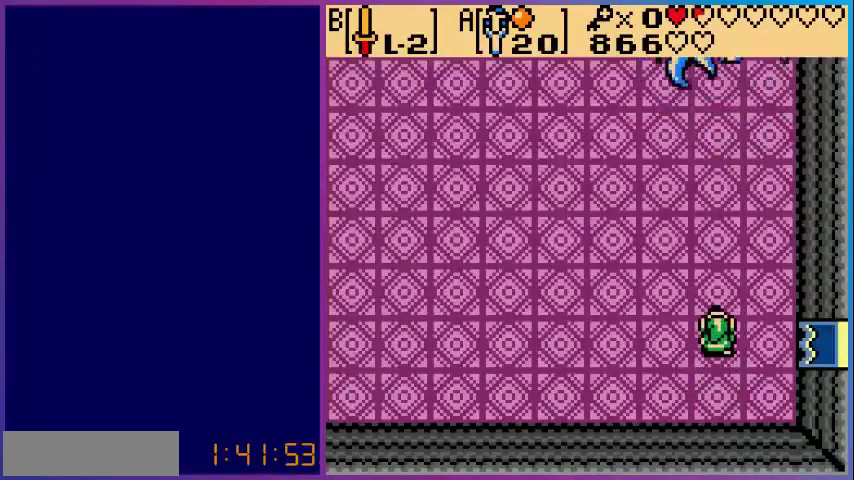
{"buttons": [], "events": [[200, "DPAD_UP", "down"], [480, "DPAD_UP", "up"]]}
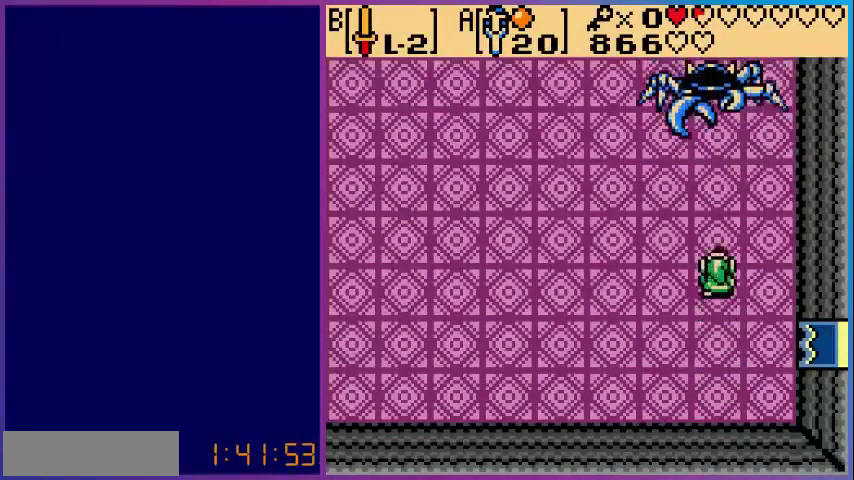
{"buttons": [], "events": []}
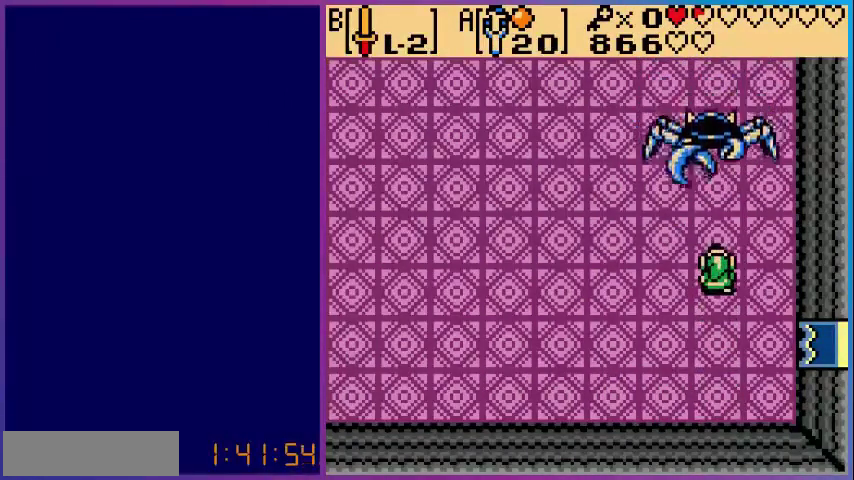
{"buttons": ["DPAD_DOWN"], "events": [[240, "DPAD_DOWN", "down"]]}
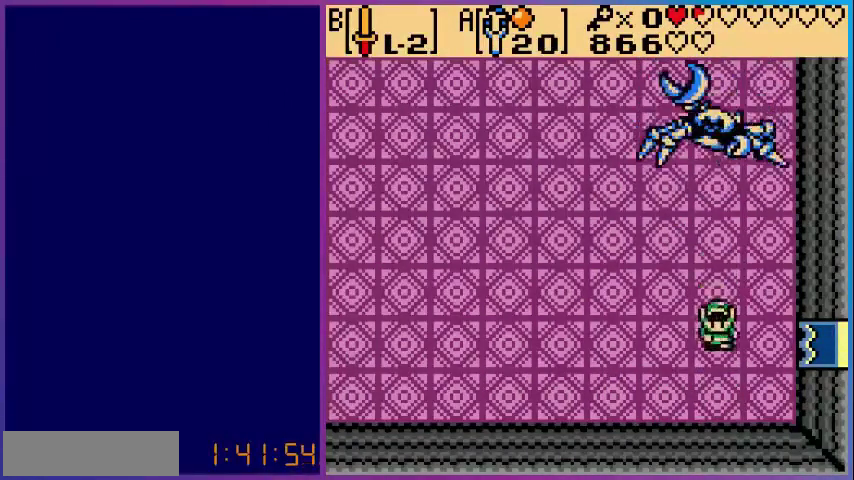
{"buttons": [], "events": [[480, "DPAD_DOWN", "up"]]}
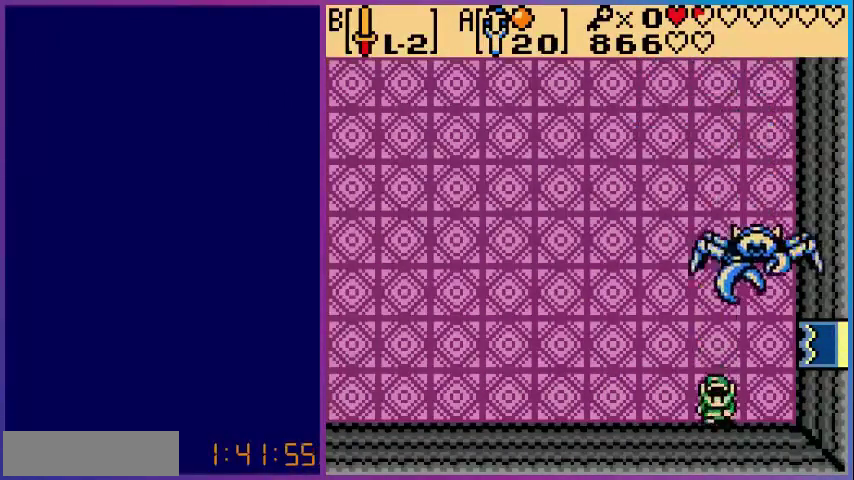
{"buttons": [], "events": [[80, "DPAD_UP", "down"], [200, "DPAD_UP", "up"], [240, "A", "down"], [400, "A", "up"]]}
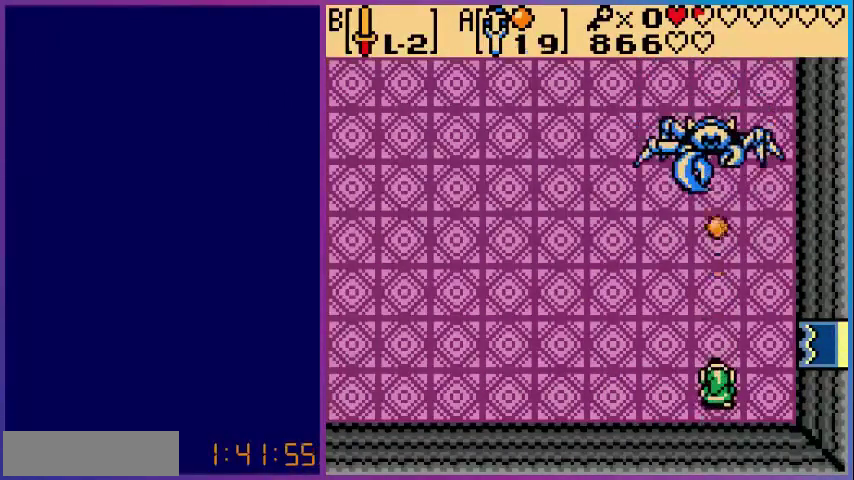
{"buttons": [], "events": []}
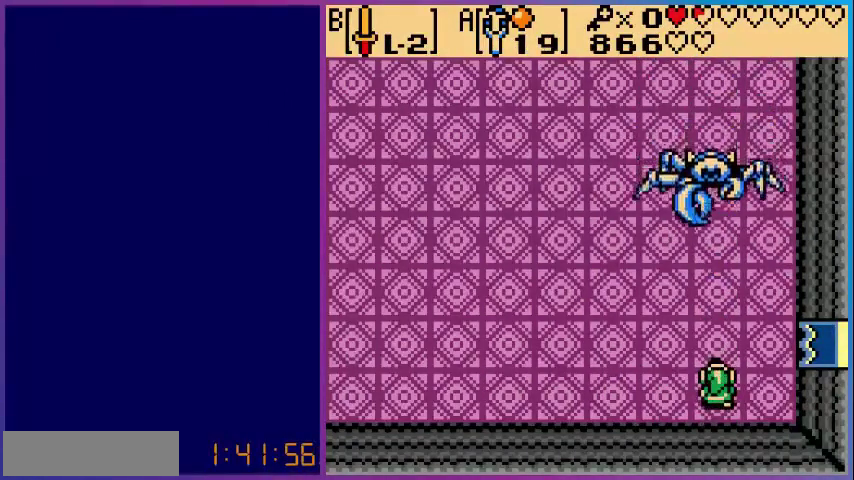
{"buttons": [], "events": []}
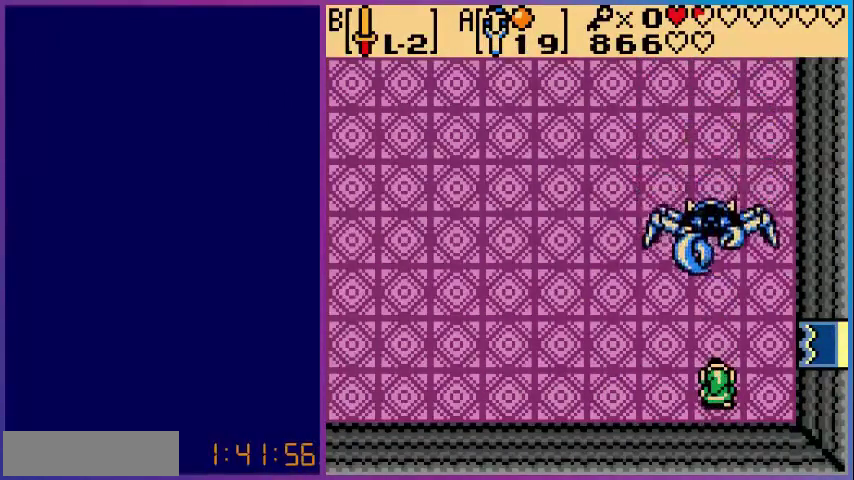
{"buttons": [], "events": []}
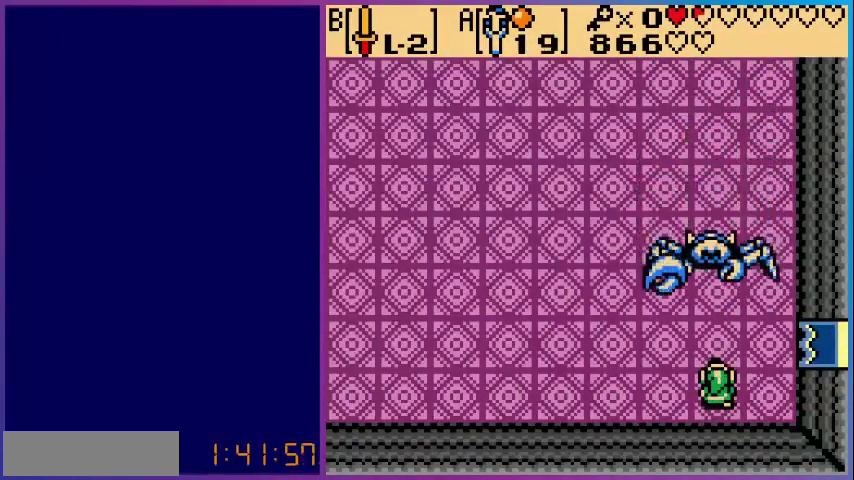
{"buttons": ["DPAD_LEFT"], "events": [[200, "A", "down"], [280, "A", "up"], [280, "DPAD_LEFT", "down"]]}